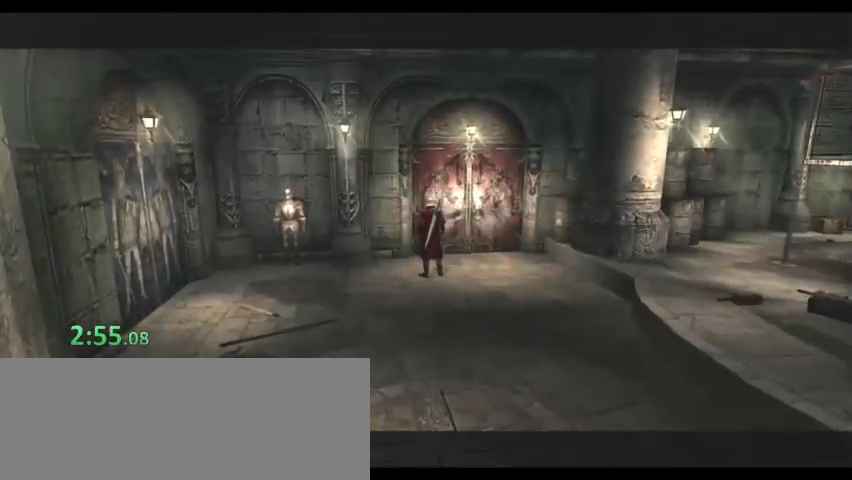
Gameplay with keyboard; each line is a JSON object with the keys held at the frame after it. "events" lists presses ("down") and releases ("up") of ".", "/", "0", "1", "2", "3", "4", "5", "6", "7", "8", "9", "a", "alt_l", "alt_r", "b", "backslash", "backspace", "c", "caps_lock", "comma", "ctrl_l", "ctrl_r", "d", "down", "e", "equals", "escape", "f", "f1", "f10", "f11", "f12", "f2", "f3", "f4", "f5", "f6", "f7", "f8", "f9", "g", "h", "i", "j", "k", "l", "lbracket", "left", "m", "minus", "n", "o", "p", "q", "quote", "r", "rbracket", "return", "right", "s", "semicolon", "shift_l", "shift_r", "space", "super", "t", "tab", "tilde", "u", "up", "v", "w", "x", "y" and "z" between this image and that frame as [ms after this image, input, new state], when the widget could be followed in between. No other keys are recorded. Mouse input is not recorded.
{"keys": ["w"], "events": [[300, "w", "up"], [400, "w", "down"]]}
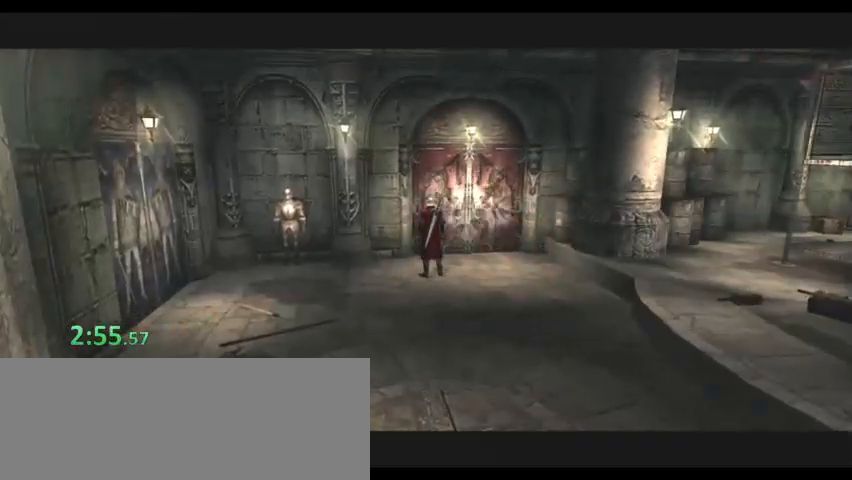
{"keys": ["w"], "events": []}
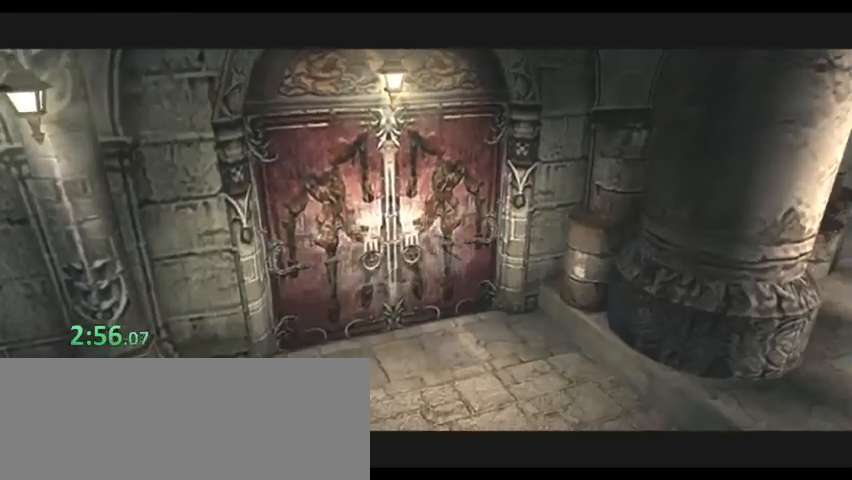
{"keys": ["w"], "events": []}
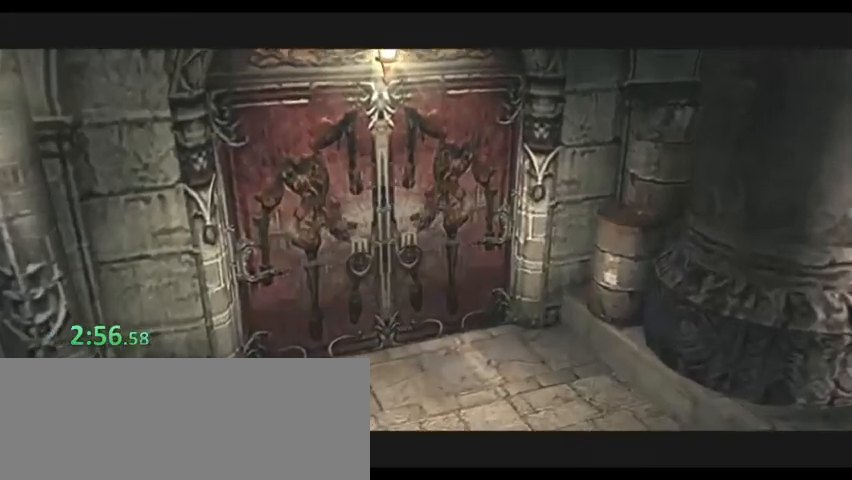
{"keys": ["w"], "events": []}
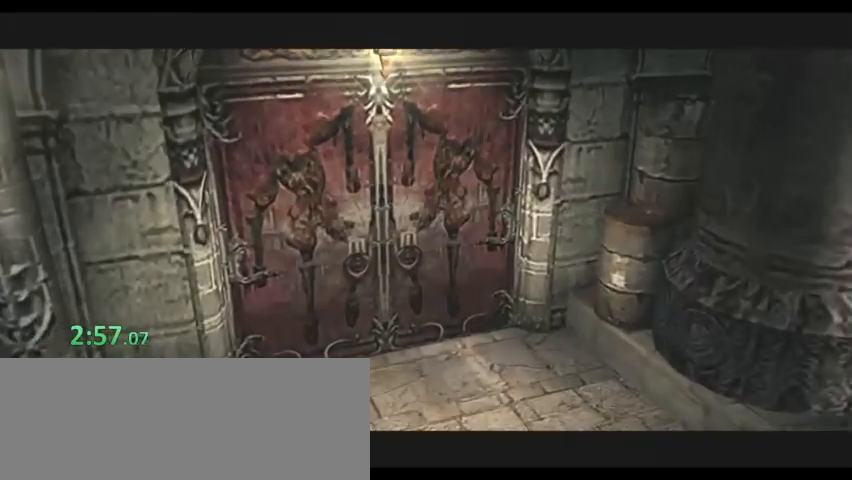
{"keys": ["w"], "events": []}
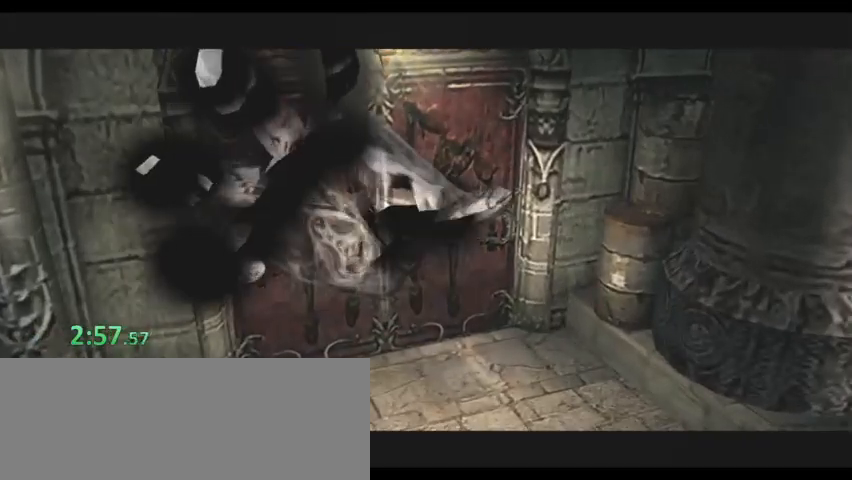
{"keys": ["w"], "events": []}
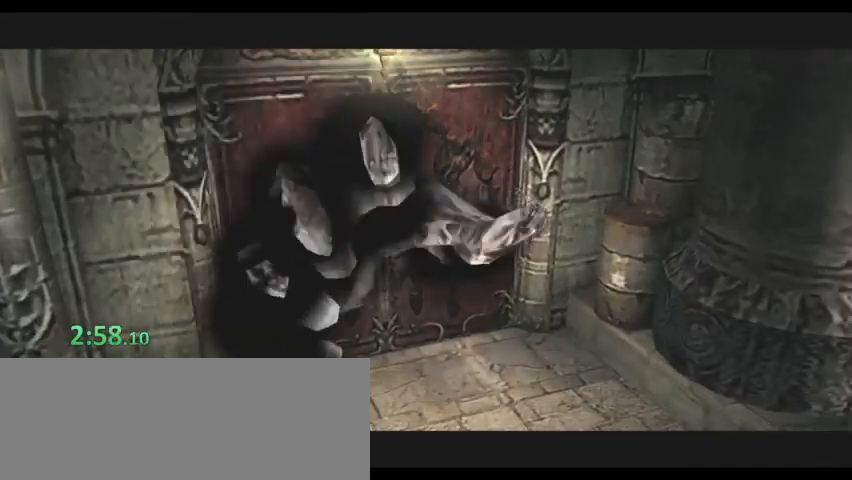
{"keys": ["w"], "events": []}
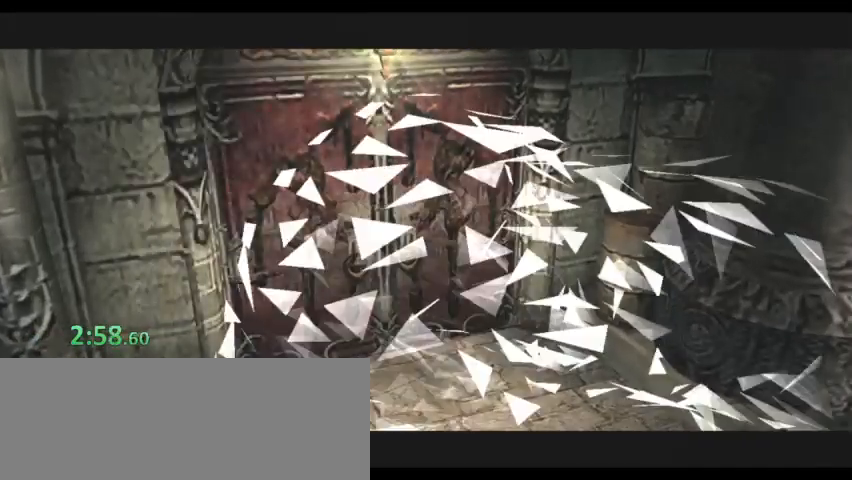
{"keys": ["w"], "events": []}
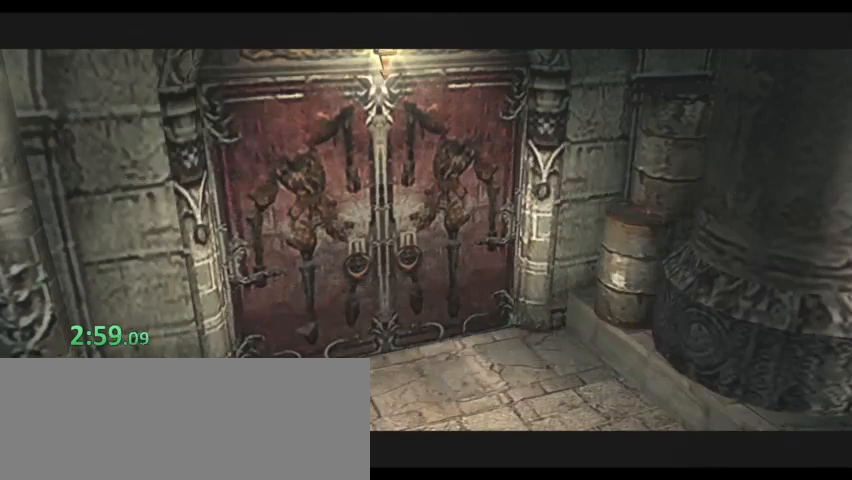
{"keys": ["w"], "events": []}
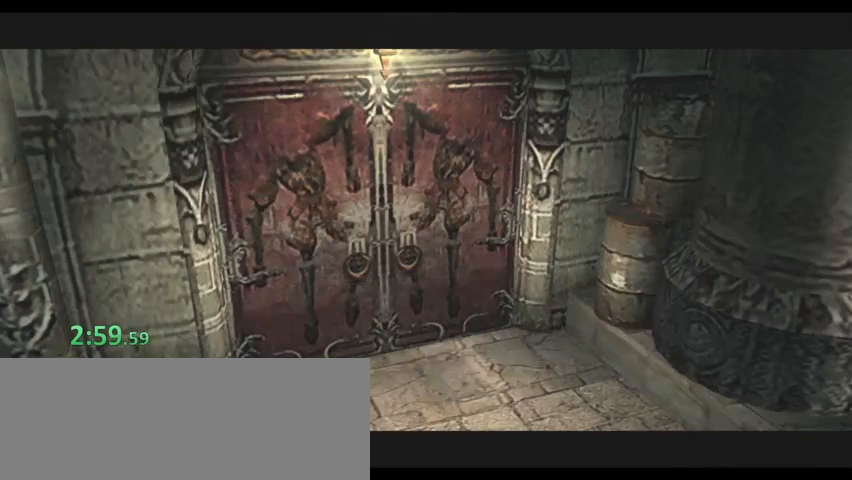
{"keys": ["w"], "events": []}
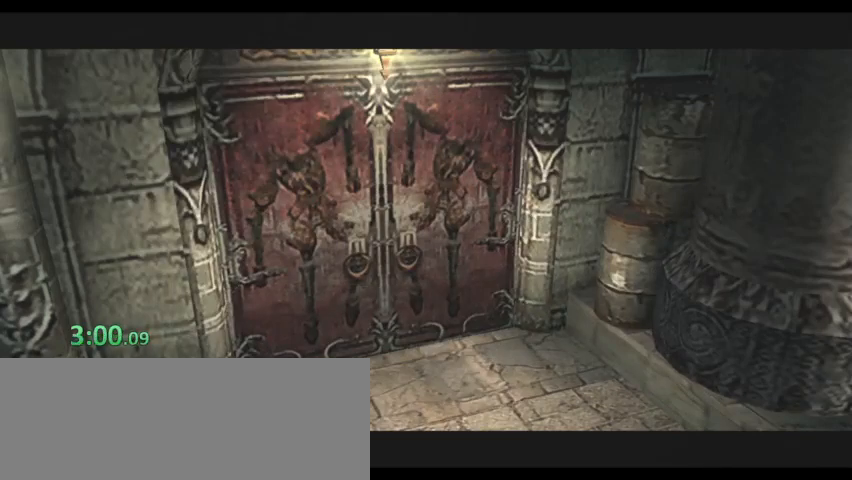
{"keys": ["w"], "events": []}
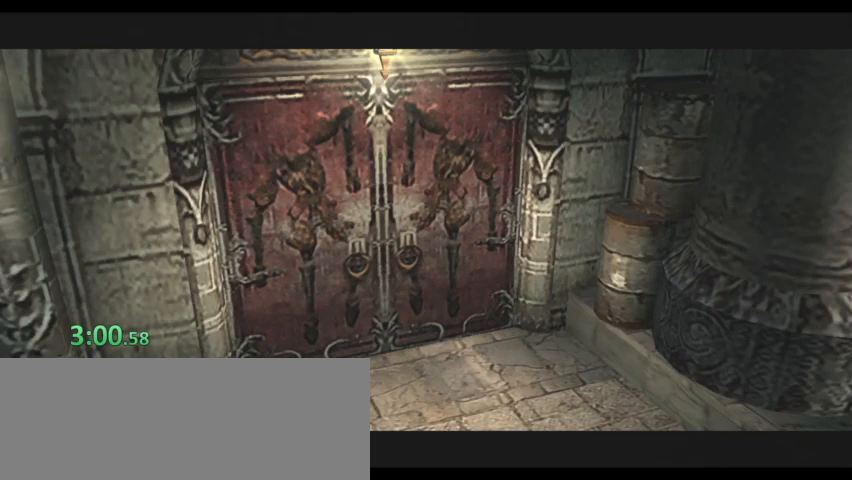
{"keys": ["w"], "events": []}
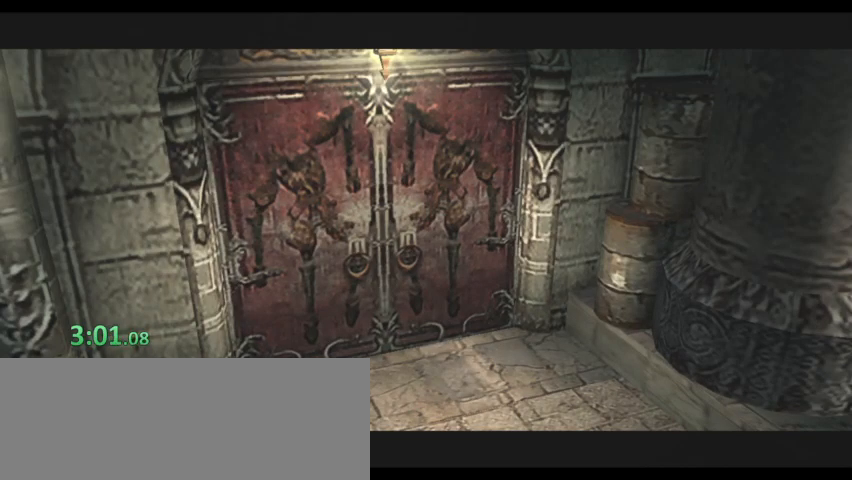
{"keys": ["w"], "events": []}
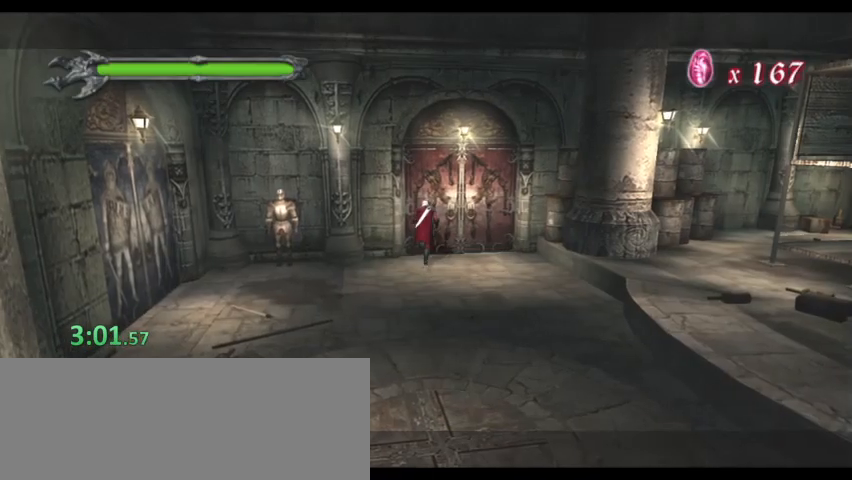
{"keys": ["k", "l"], "events": [[67, "l", "down"], [100, "l", "up"], [133, "l", "down"], [200, "l", "up"], [233, "l", "down"], [367, "l", "up"], [433, "w", "up"], [467, "k", "down"], [467, "l", "down"]]}
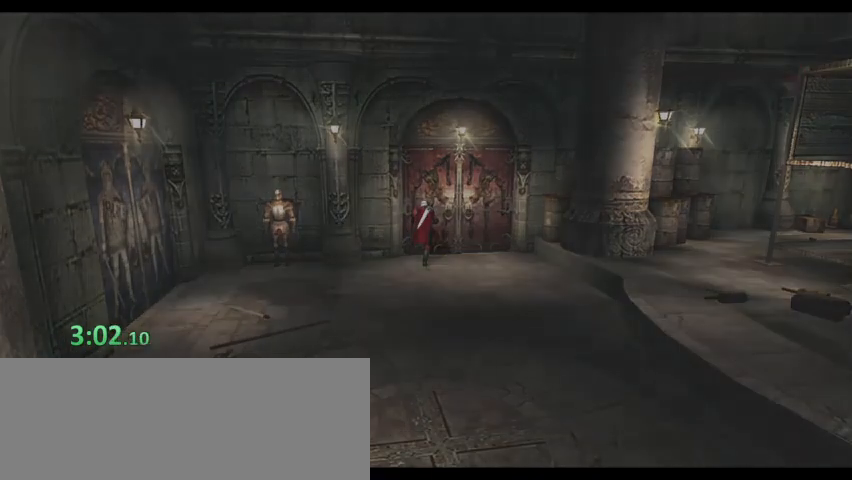
{"keys": ["l", "shift_l"], "events": [[100, "k", "up"], [100, "l", "up"], [100, "shift_l", "down"], [167, "k", "down"], [167, "l", "down"], [267, "k", "up"], [267, "shift_l", "up"], [333, "l", "up"], [333, "shift_l", "down"], [400, "l", "down"], [433, "l", "up"], [500, "l", "down"]]}
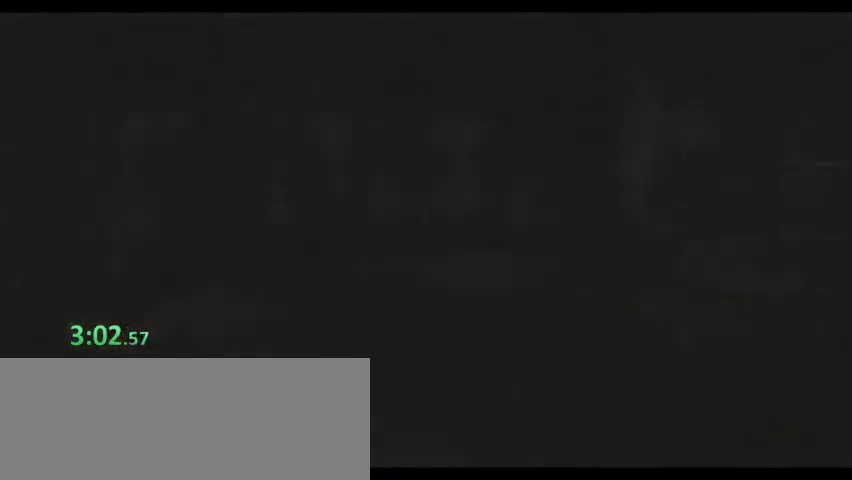
{"keys": ["k", "l", "shift_l"], "events": [[33, "k", "down"], [33, "l", "up"], [33, "shift_l", "up"], [67, "k", "up"], [67, "shift_l", "down"], [133, "k", "down"], [133, "l", "down"], [167, "k", "up"], [167, "l", "up"], [267, "k", "down"], [267, "l", "down"], [267, "shift_l", "up"], [300, "k", "up"], [300, "l", "up"], [367, "k", "down"], [367, "l", "down"], [367, "shift_l", "down"], [400, "k", "up"], [400, "l", "up"], [400, "shift_l", "up"], [433, "shift_l", "down"], [500, "k", "down"], [500, "l", "down"]]}
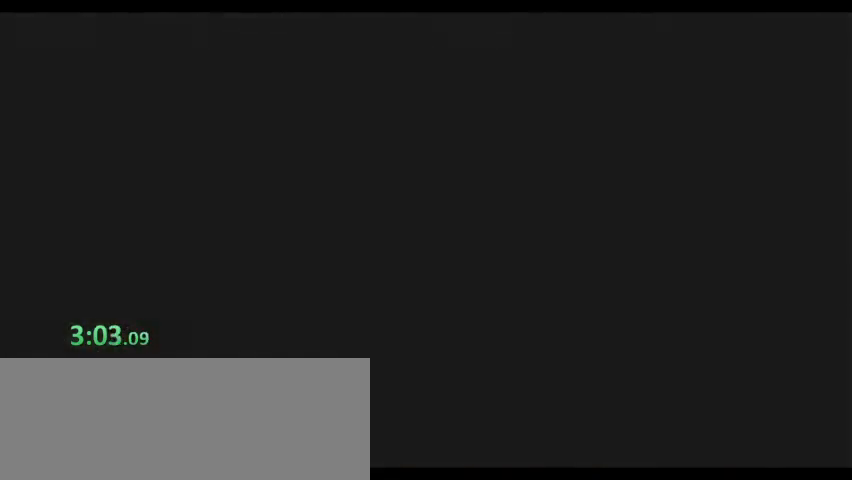
{"keys": ["k", "l", "shift_l"], "events": [[33, "k", "up"], [33, "l", "up"], [33, "shift_l", "up"], [133, "k", "down"], [133, "l", "down"], [133, "shift_l", "down"], [167, "k", "up"], [167, "l", "up"], [167, "shift_l", "up"], [233, "k", "down"], [233, "l", "down"], [233, "shift_l", "down"], [333, "k", "up"], [333, "l", "up"], [333, "shift_l", "up"], [367, "k", "down"], [367, "l", "down"], [400, "k", "up"], [400, "l", "up"], [400, "shift_l", "down"], [467, "shift_l", "up"], [500, "k", "down"], [500, "l", "down"], [500, "shift_l", "down"]]}
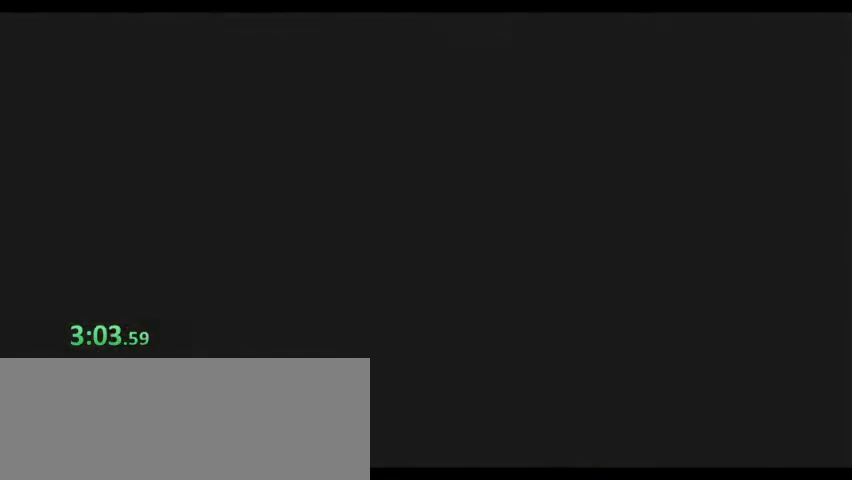
{"keys": [], "events": [[67, "k", "up"], [67, "l", "up"], [100, "k", "down"], [100, "l", "down"], [100, "shift_l", "up"], [133, "shift_l", "down"], [200, "k", "up"], [200, "l", "up"], [200, "shift_l", "up"], [233, "k", "down"], [233, "l", "down"], [300, "shift_l", "down"], [333, "k", "up"], [333, "l", "up"], [333, "shift_l", "up"], [400, "k", "down"], [400, "l", "down"], [433, "k", "up"], [433, "shift_l", "down"], [467, "l", "up"], [467, "shift_l", "up"]]}
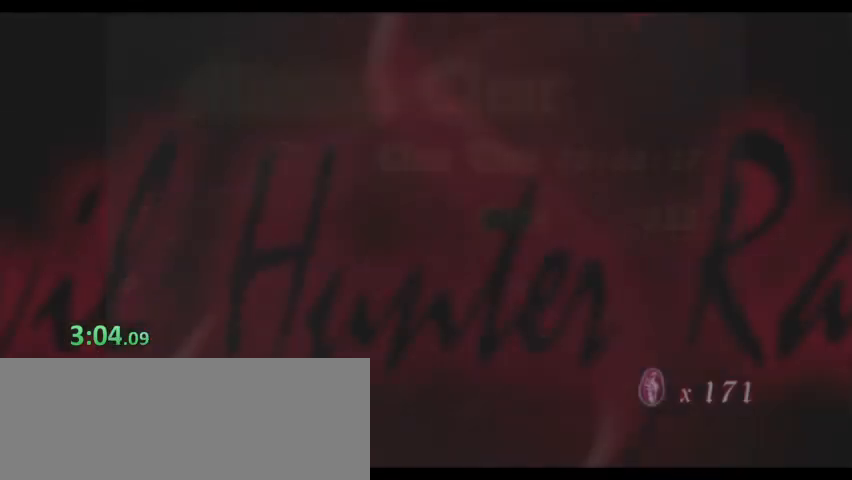
{"keys": [], "events": [[33, "k", "down"], [33, "l", "down"], [67, "k", "up"], [67, "l", "up"], [67, "shift_l", "down"], [100, "k", "down"], [100, "shift_l", "up"], [167, "k", "up"], [167, "l", "down"], [167, "shift_l", "down"], [200, "l", "up"], [267, "k", "down"], [267, "shift_l", "up"], [300, "k", "up"], [300, "l", "down"], [300, "shift_l", "down"], [333, "l", "up"], [333, "shift_l", "up"], [400, "k", "down"], [400, "l", "down"], [433, "shift_l", "down"], [500, "k", "up"], [500, "l", "up"], [500, "shift_l", "up"]]}
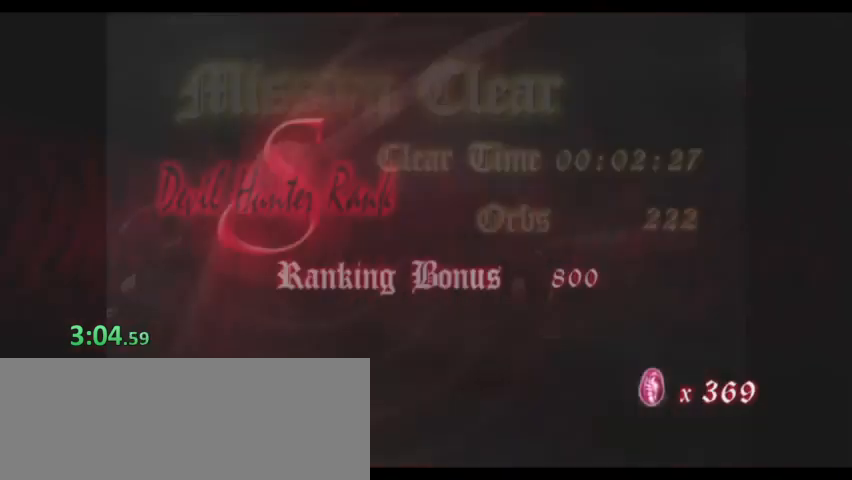
{"keys": ["shift_l"], "events": [[33, "k", "down"], [33, "l", "down"], [67, "k", "up"], [67, "l", "up"], [67, "shift_l", "down"], [133, "shift_l", "up"], [167, "k", "down"], [167, "l", "down"], [233, "k", "up"], [233, "l", "up"], [233, "shift_l", "down"], [267, "shift_l", "up"], [300, "k", "down"], [300, "l", "down"], [300, "shift_l", "down"], [367, "k", "up"], [367, "l", "up"], [400, "k", "down"], [400, "shift_l", "up"], [467, "k", "up"], [467, "l", "down"], [500, "l", "up"], [500, "shift_l", "down"]]}
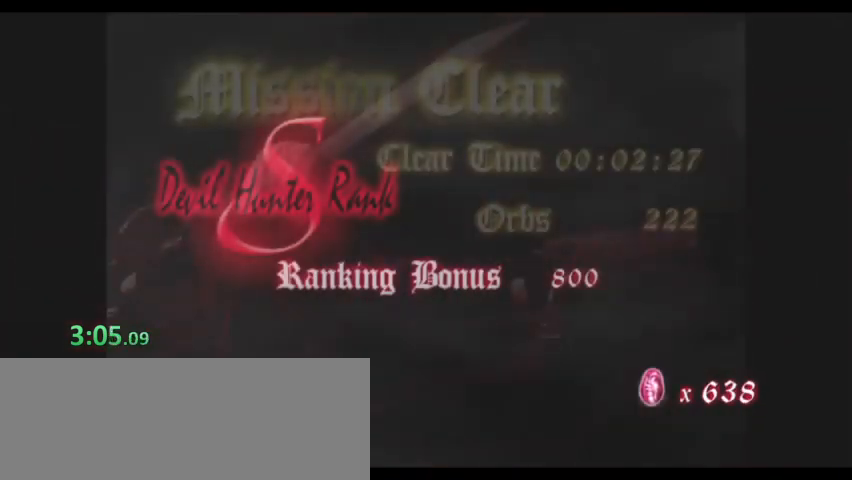
{"keys": ["shift_l"], "events": [[33, "k", "down"], [33, "l", "down"], [33, "shift_l", "up"], [100, "k", "up"], [100, "l", "up"], [133, "shift_l", "down"], [200, "k", "down"], [200, "l", "down"], [200, "shift_l", "up"], [233, "shift_l", "down"], [267, "shift_l", "up"], [367, "k", "up"], [367, "l", "up"], [433, "k", "down"], [433, "l", "down"], [500, "k", "up"], [500, "l", "up"], [500, "shift_l", "down"]]}
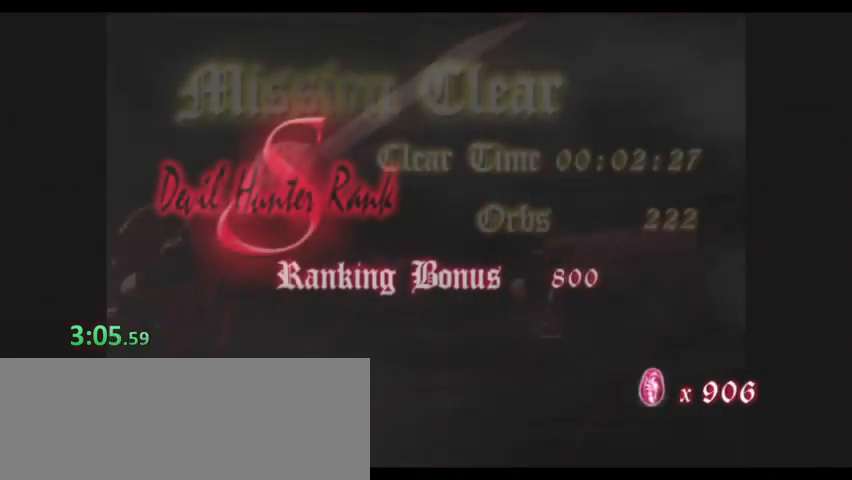
{"keys": ["shift_l"], "events": [[67, "k", "down"], [67, "l", "down"], [67, "shift_l", "up"], [100, "k", "up"], [100, "l", "up"], [167, "k", "down"], [167, "shift_l", "down"], [200, "k", "up"], [200, "shift_l", "up"], [233, "k", "down"], [300, "shift_l", "down"], [333, "k", "up"], [333, "shift_l", "up"], [433, "k", "down"], [433, "l", "down"], [433, "shift_l", "down"], [467, "k", "up"], [467, "l", "up"]]}
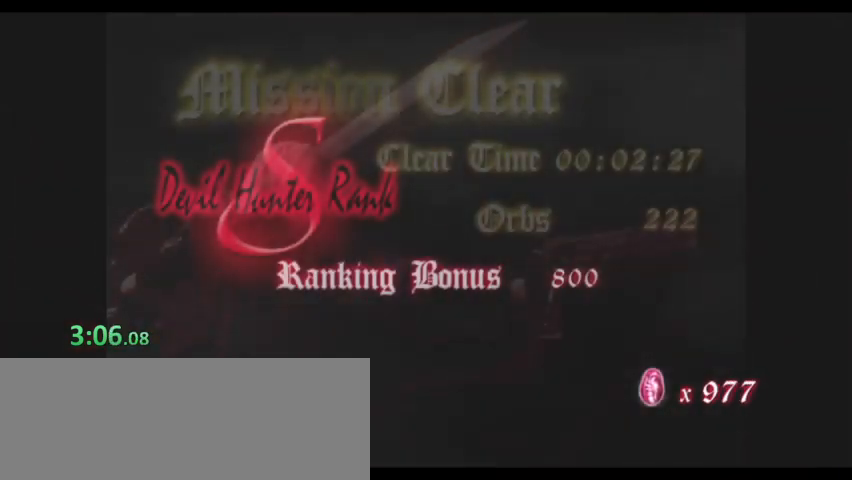
{"keys": ["k"], "events": [[33, "shift_l", "up"], [67, "l", "down"], [133, "l", "up"], [167, "l", "down"], [200, "l", "up"], [267, "l", "down"], [400, "d", "down"], [400, "l", "up"], [433, "k", "down"], [500, "d", "up"]]}
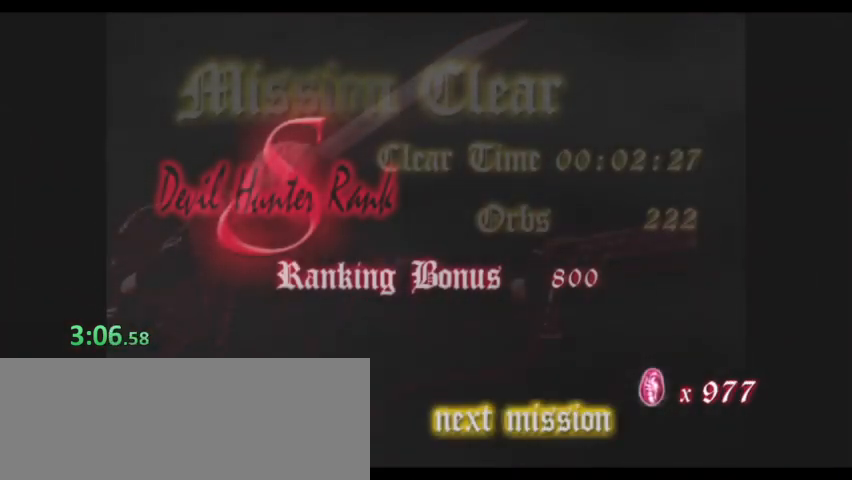
{"keys": ["k"], "events": [[33, "k", "up"], [100, "l", "down"], [233, "l", "up"], [267, "l", "down"], [367, "l", "up"], [400, "k", "down"], [400, "l", "down"], [467, "k", "up"], [467, "l", "up"], [500, "k", "down"]]}
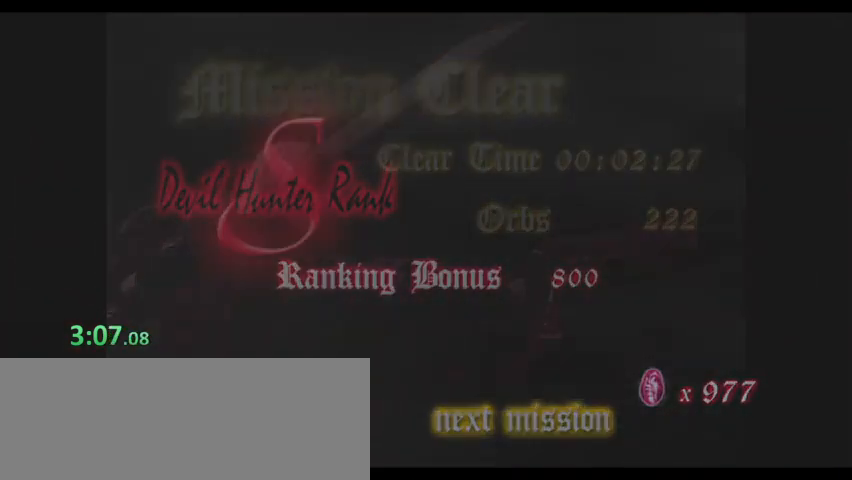
{"keys": ["k", "l"], "events": [[67, "k", "up"], [133, "k", "down"], [133, "l", "down"], [200, "k", "up"], [200, "l", "up"], [300, "k", "down"], [300, "l", "down"], [333, "k", "up"], [333, "l", "up"], [367, "k", "down"], [433, "k", "up"], [433, "l", "down"], [467, "l", "up"], [500, "k", "down"], [500, "l", "down"]]}
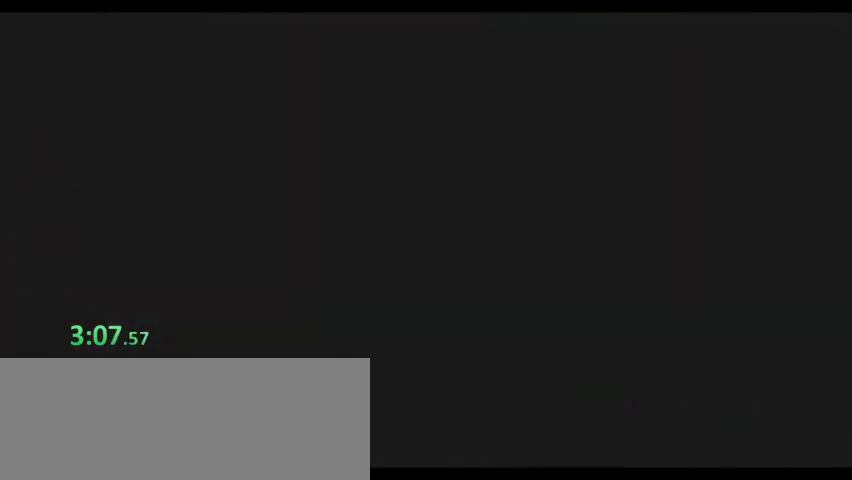
{"keys": ["k", "l"], "events": [[67, "k", "up"], [67, "l", "up"], [167, "k", "down"], [167, "l", "down"], [200, "k", "up"], [200, "l", "up"], [267, "k", "down"], [267, "l", "down"], [333, "k", "up"], [333, "l", "up"], [400, "k", "down"], [400, "l", "down"], [433, "k", "up"], [433, "l", "up"], [500, "k", "down"], [500, "l", "down"]]}
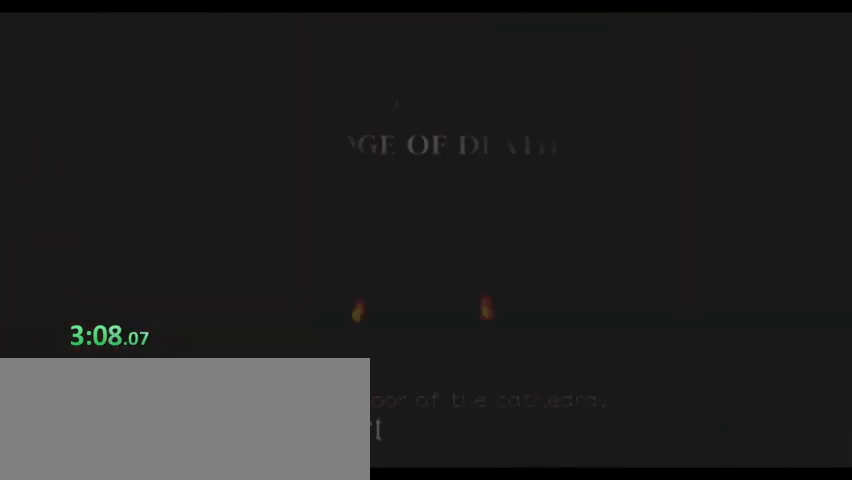
{"keys": ["s"], "events": [[33, "k", "up"], [33, "l", "up"], [133, "k", "down"], [133, "l", "down"], [167, "k", "up"], [167, "l", "up"], [233, "k", "down"], [233, "l", "down"], [267, "k", "up"], [267, "l", "up"], [300, "k", "down"], [300, "l", "down"], [367, "k", "up"], [367, "l", "up"], [500, "s", "down"]]}
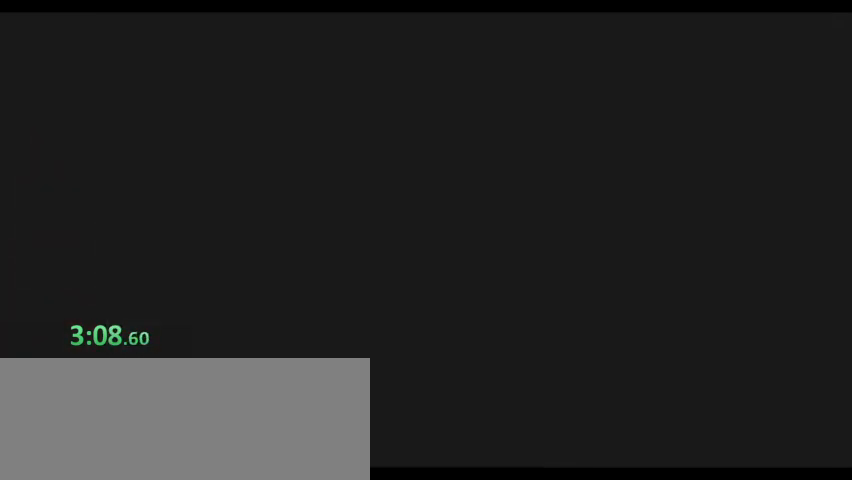
{"keys": ["s"], "events": []}
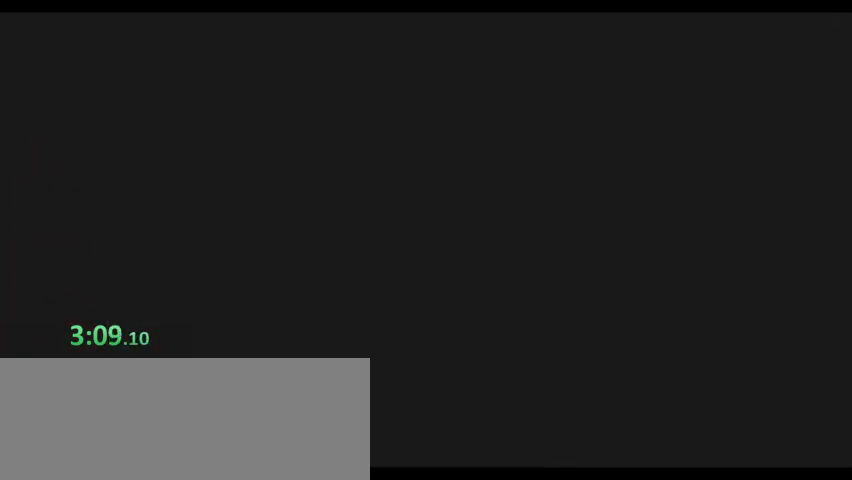
{"keys": ["s"], "events": []}
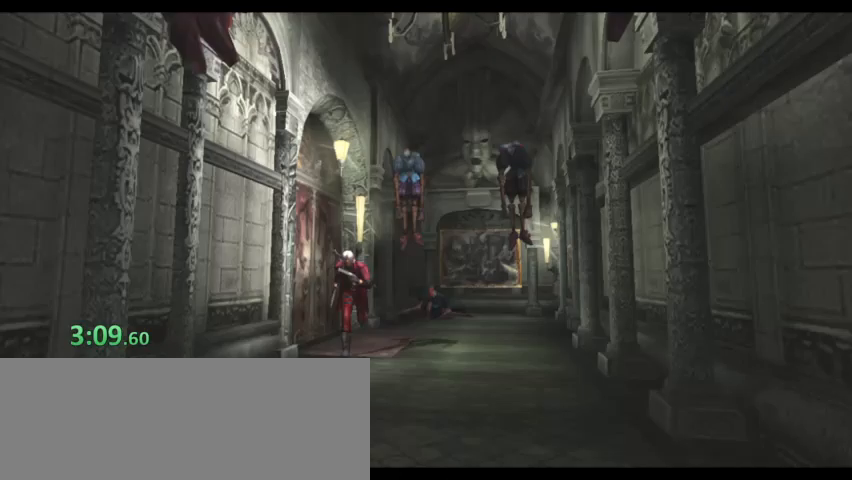
{"keys": ["s"], "events": [[167, "d", "down"], [400, "d", "up"]]}